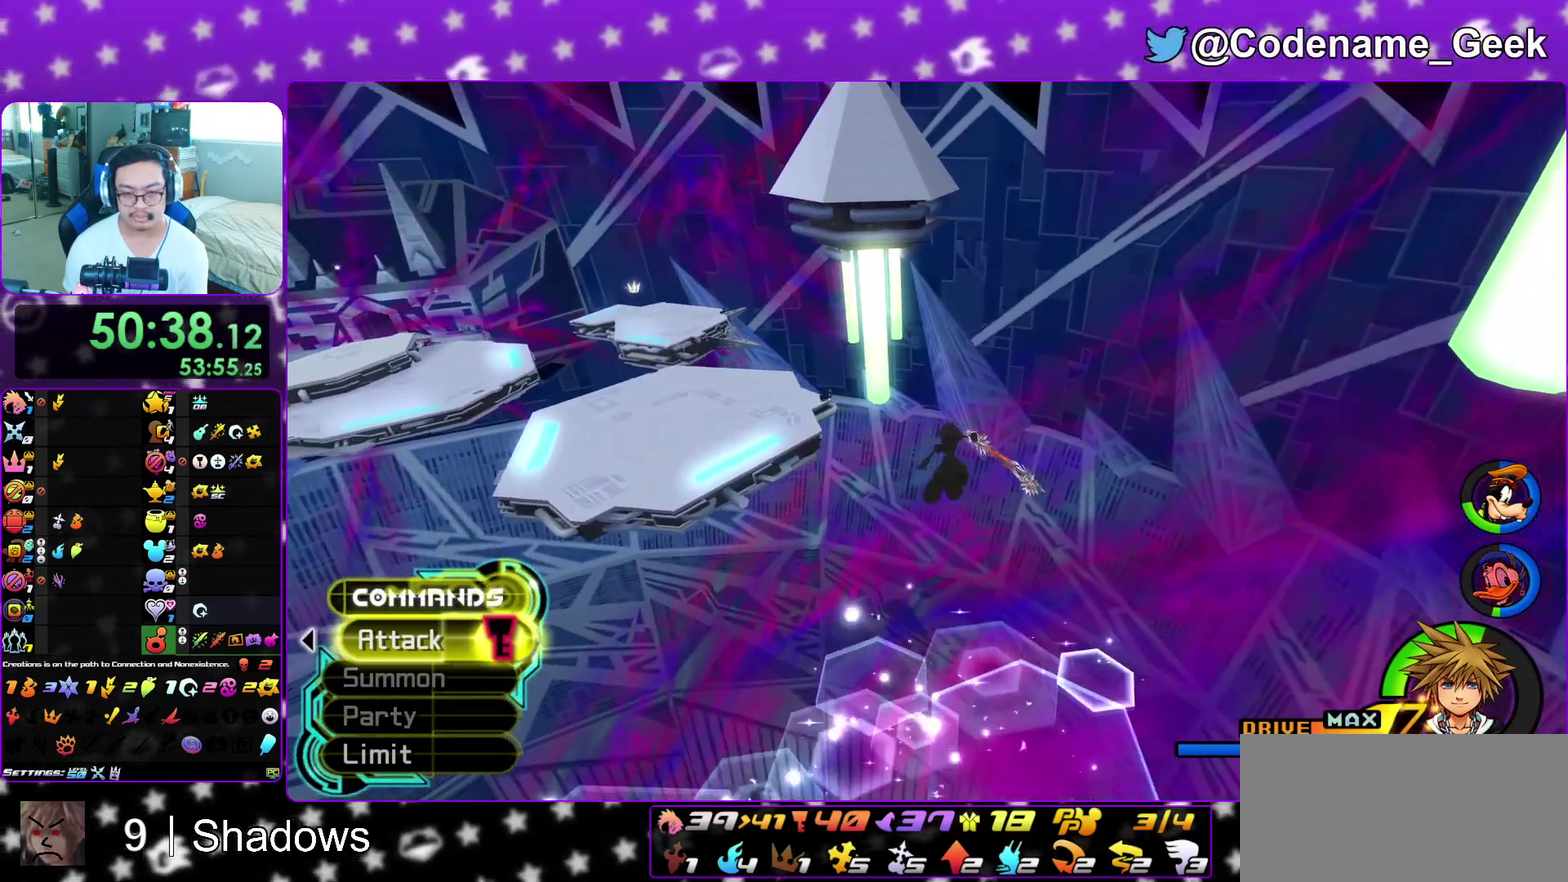
Gameplay with a controller (Nintendo layout); each line is a JSON object with the inputs held at the frame after it (dt_ms = milliseconds from this image to that frame). "events" lists button and stick changes between this image and that frame as [ms after this image, input, new state], when the widget could be followed in between. This overlay highlights the sticks when they move; stick clicks (L3 R3) are not distinguishable. Not read: L3 R3 SELECT START.
{"dt_ms": 500, "buttons": ["Y"], "left_stick": "up", "right_stick": "left", "events": [[367, "right_stick", "left"]]}
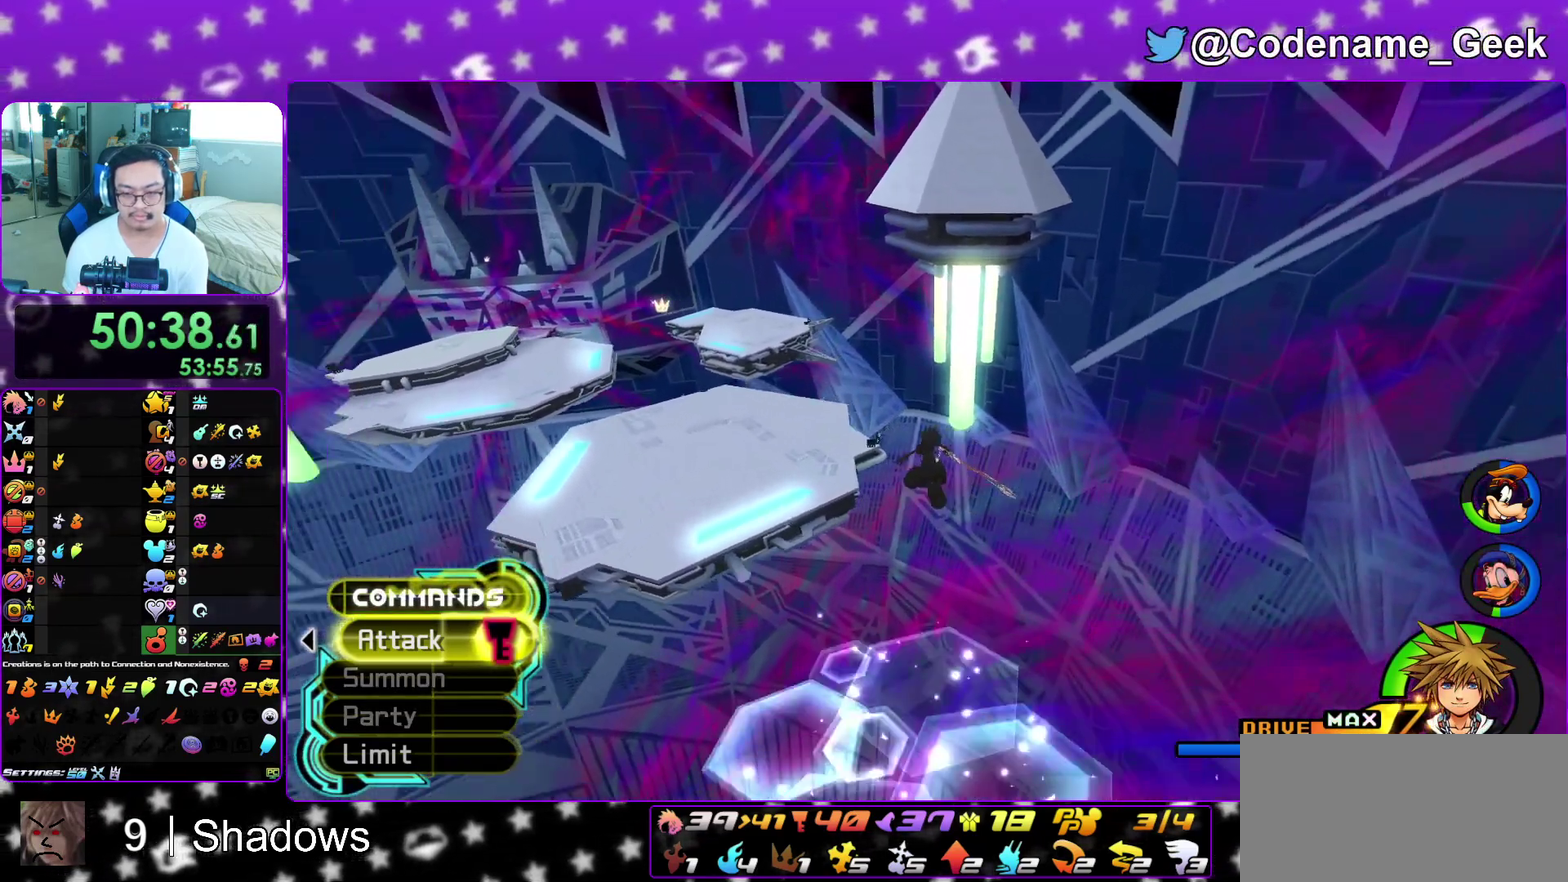
{"dt_ms": 500, "buttons": ["Y"], "left_stick": "up", "right_stick": "center"}
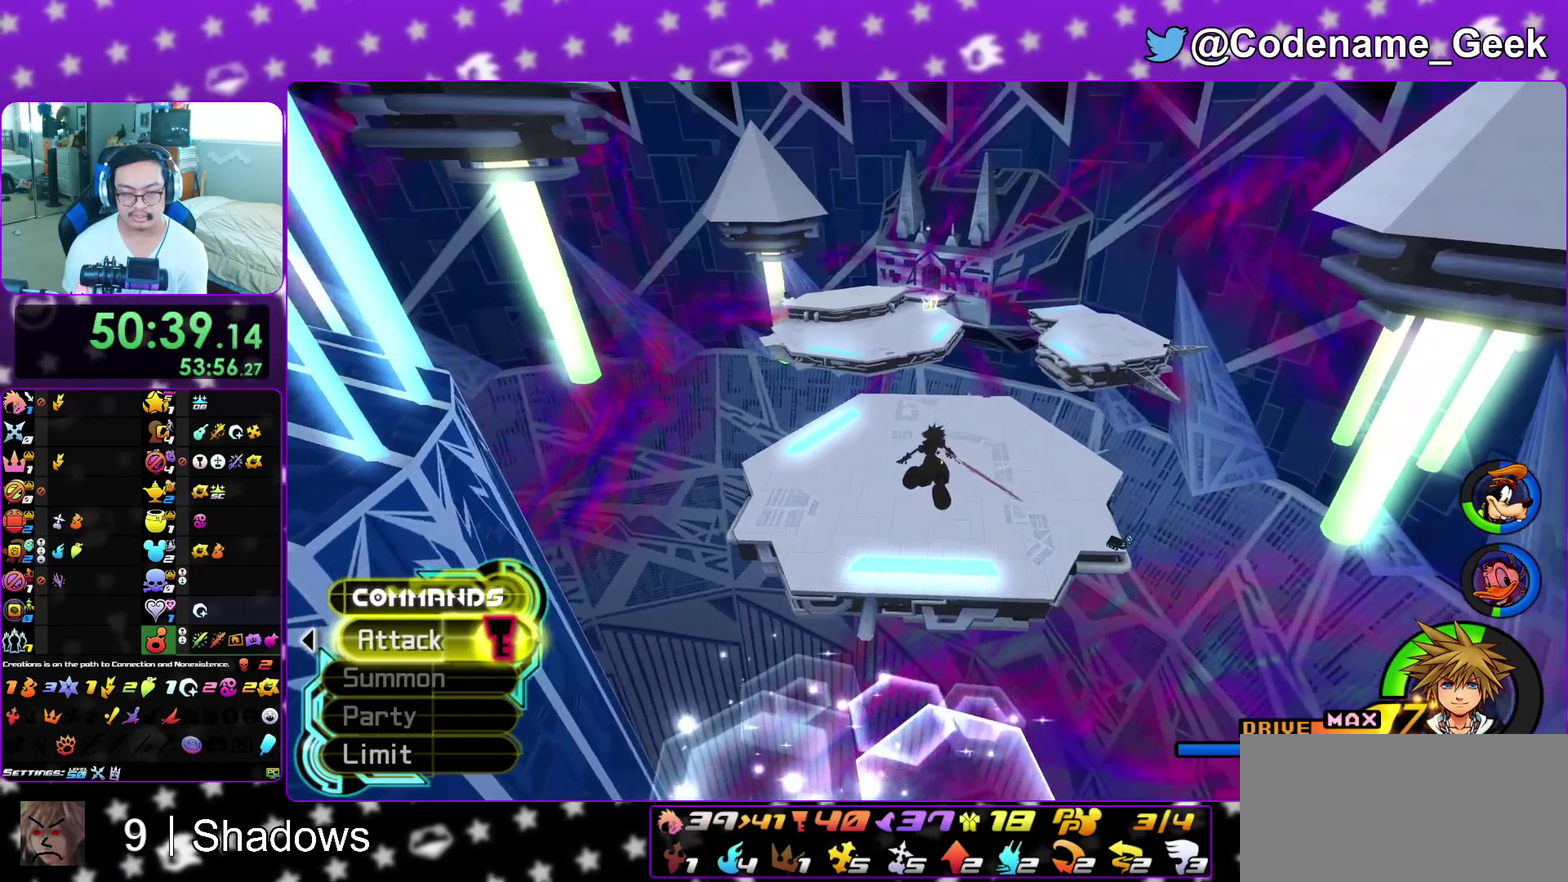
{"dt_ms": 500, "buttons": ["Y"], "left_stick": "up", "right_stick": "center", "events": []}
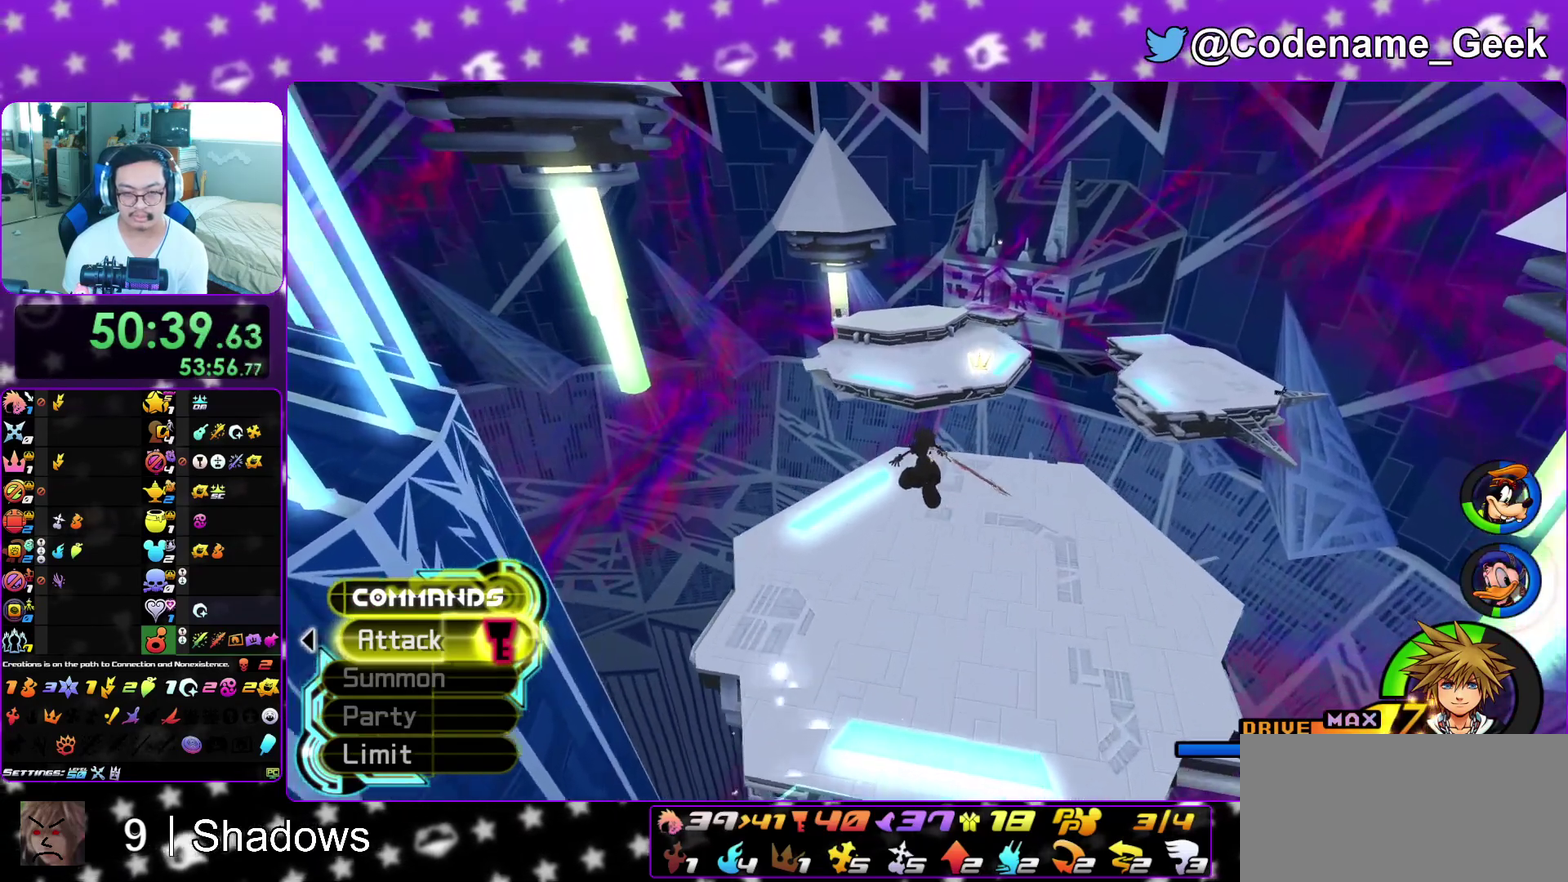
{"dt_ms": 500, "buttons": [], "left_stick": "down", "right_stick": "center", "events": [[67, "right_stick", "left"], [133, "right_stick", "center"], [167, "left_stick", "up-left"], [217, "Y", "up"], [233, "left_stick", "down"]]}
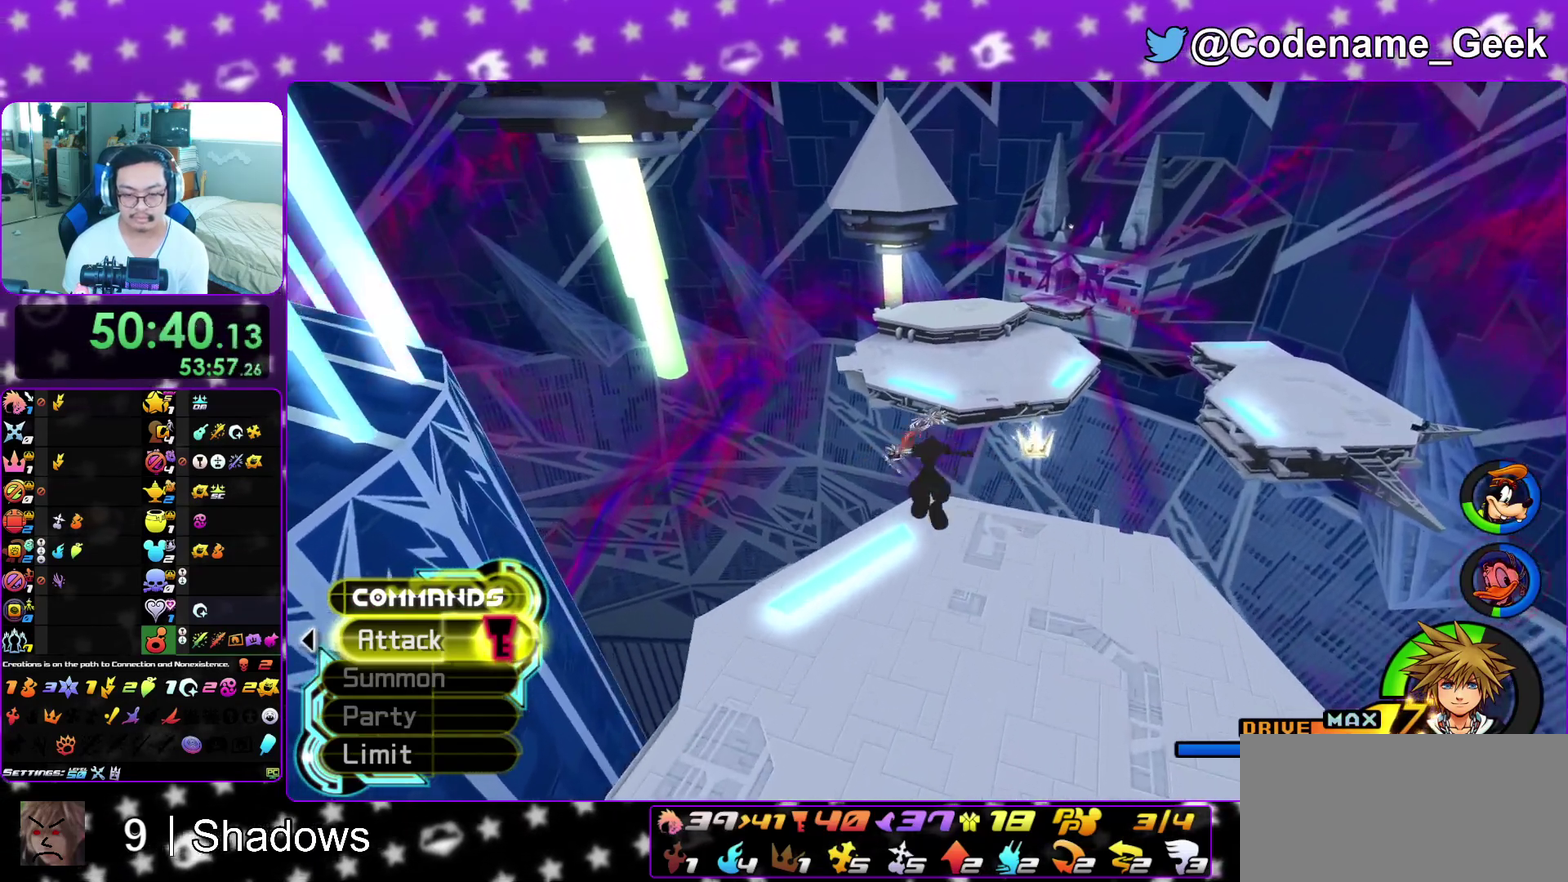
{"dt_ms": 400, "buttons": [], "left_stick": "down", "right_stick": "center", "events": [[33, "right_stick", "down"], [100, "Y", "down"], [117, "right_stick", "center"], [200, "Y", "up"]]}
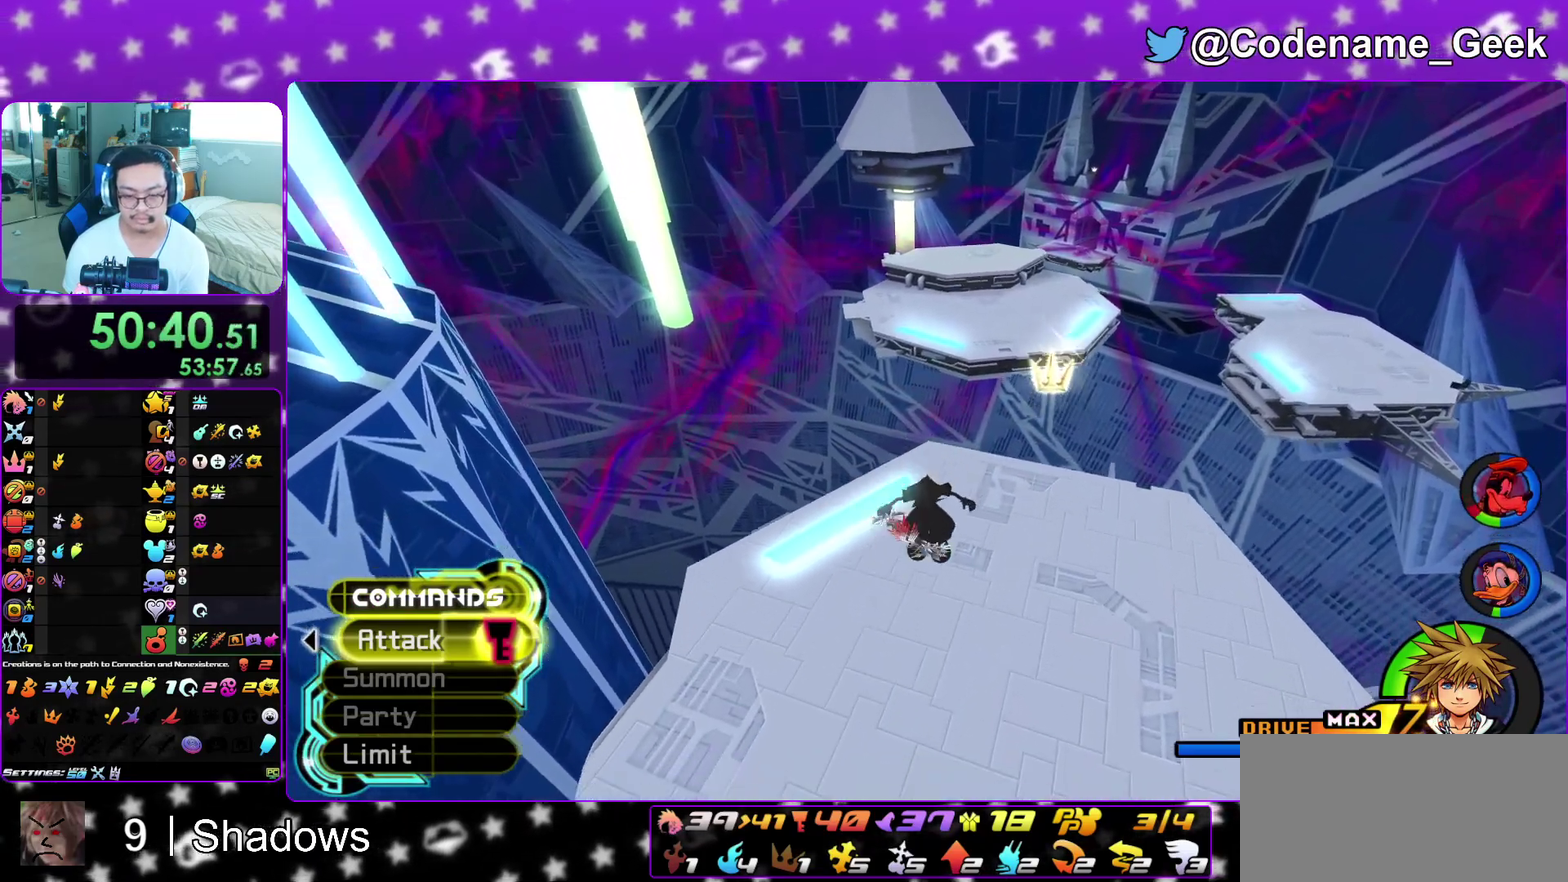
{"dt_ms": 600, "buttons": [], "left_stick": "up-right", "right_stick": "center", "events": [[217, "left_stick", "down-right"], [483, "left_stick", "up-right"]]}
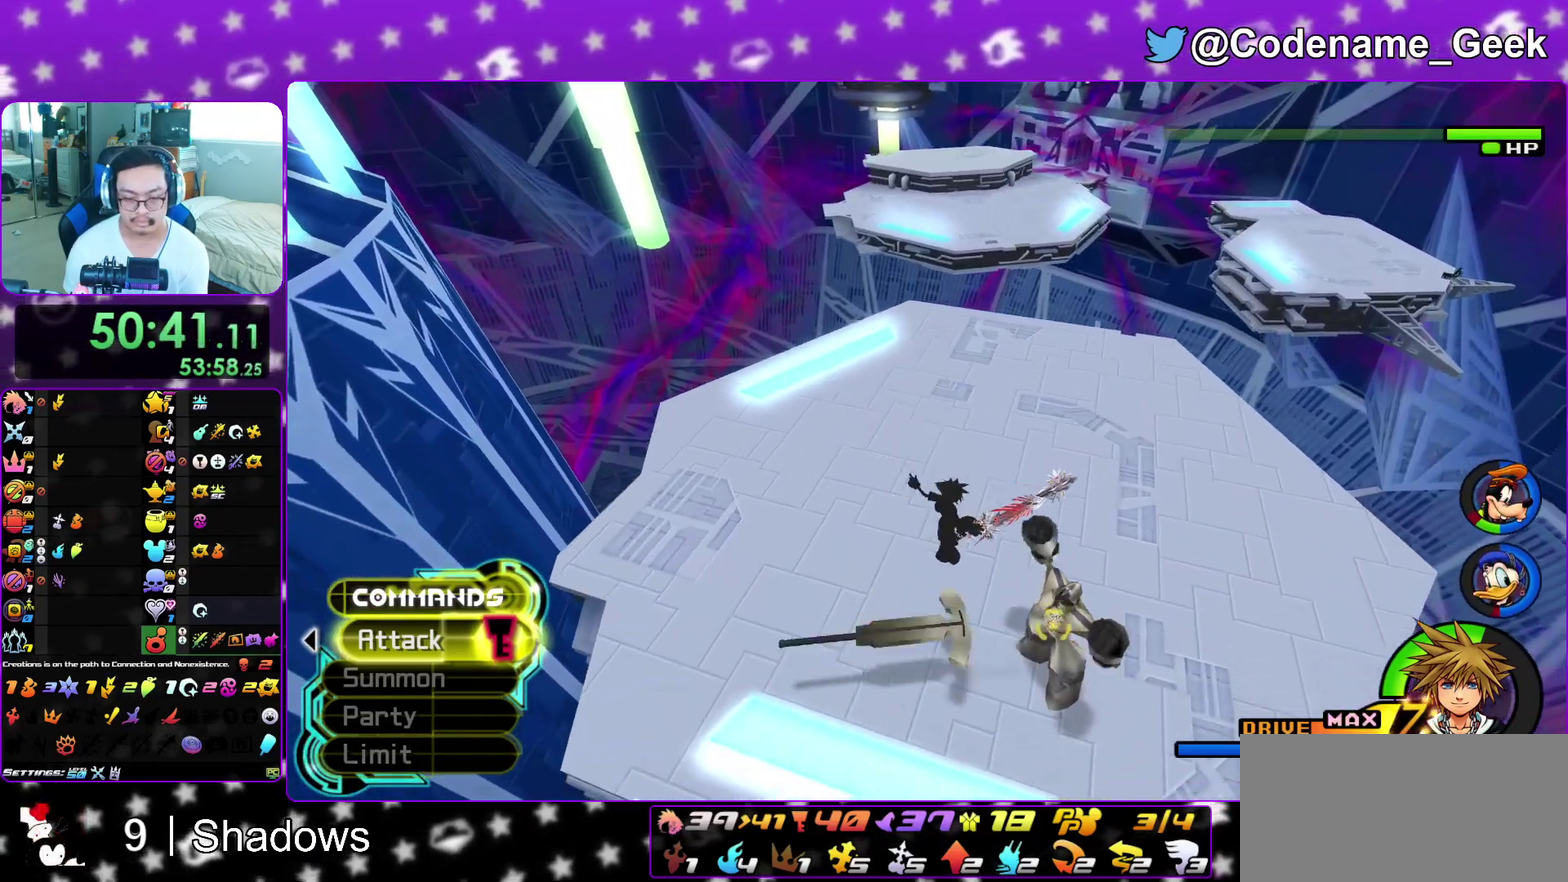
{"dt_ms": 300, "buttons": [], "left_stick": "up", "right_stick": "center", "events": [[133, "left_stick", "up"]]}
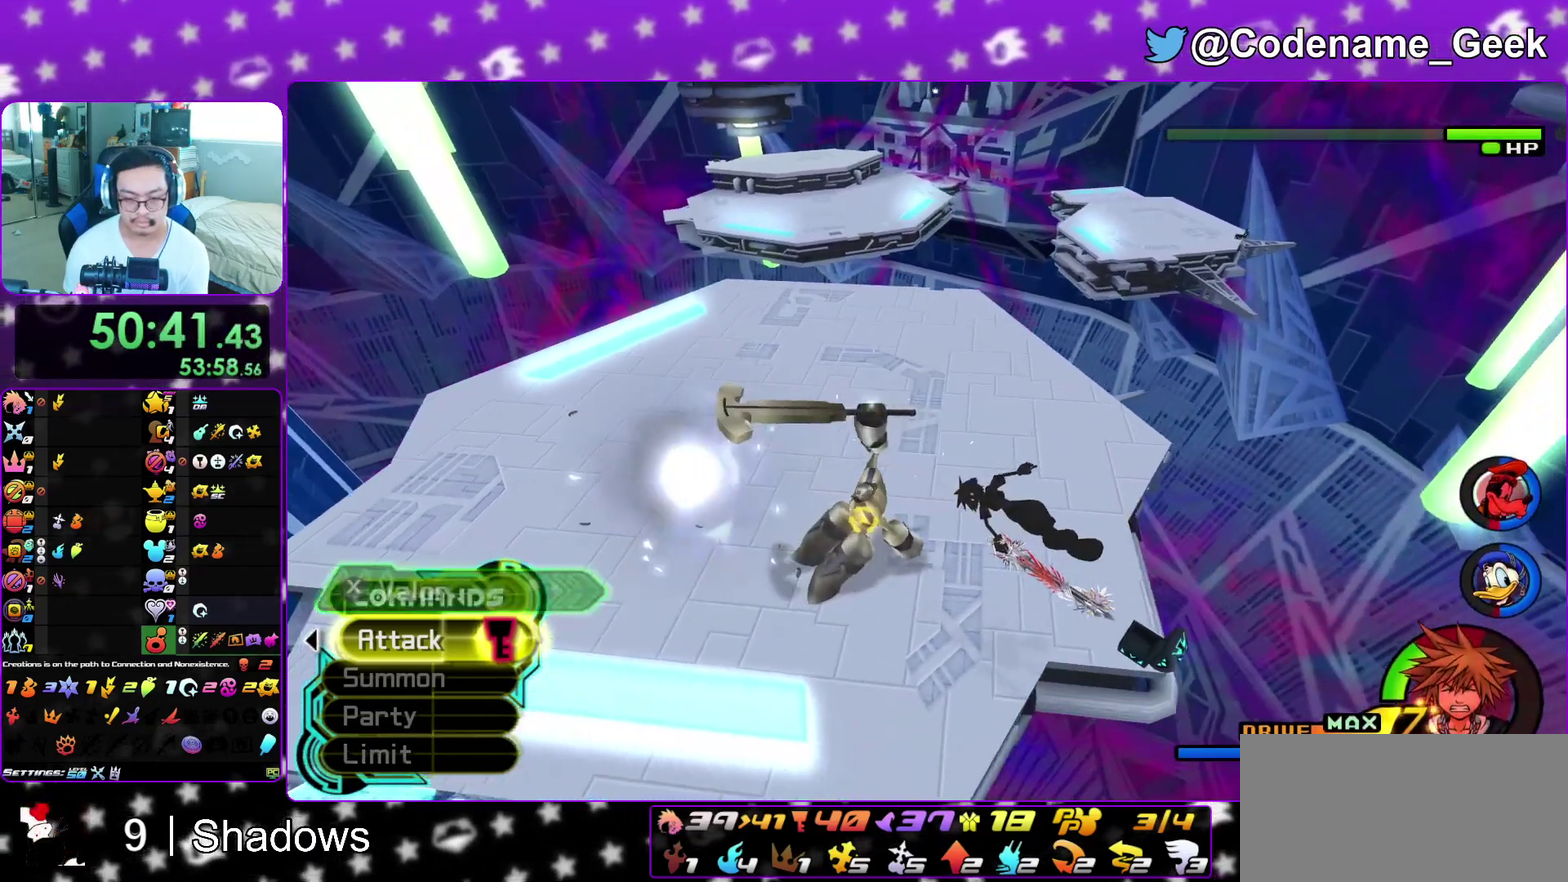
{"dt_ms": 900, "buttons": ["Y"], "left_stick": "up", "right_stick": "left", "events": [[33, "left_stick", "up-left"], [117, "B", "down"], [200, "B", "up"], [267, "B", "down"], [383, "B", "up"], [383, "left_stick", "up"], [500, "right_stick", "left"], [683, "Y", "down"], [683, "right_stick", "center"], [900, "right_stick", "left"]]}
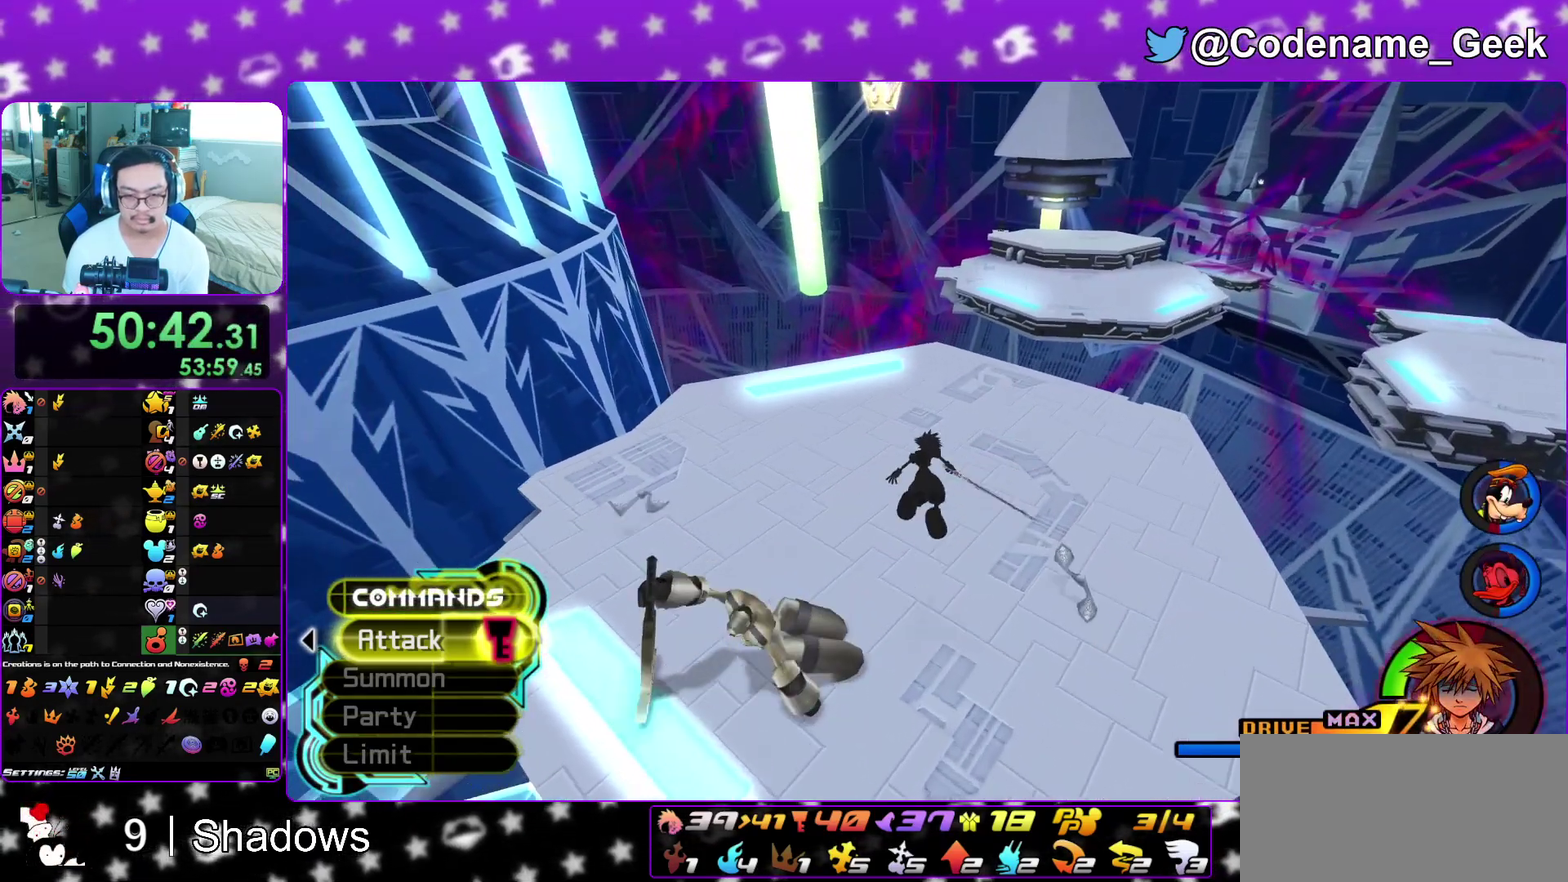
{"dt_ms": 300, "buttons": ["Y"], "left_stick": "up-left", "right_stick": "center", "events": [[183, "right_stick", "center"], [217, "left_stick", "up-left"]]}
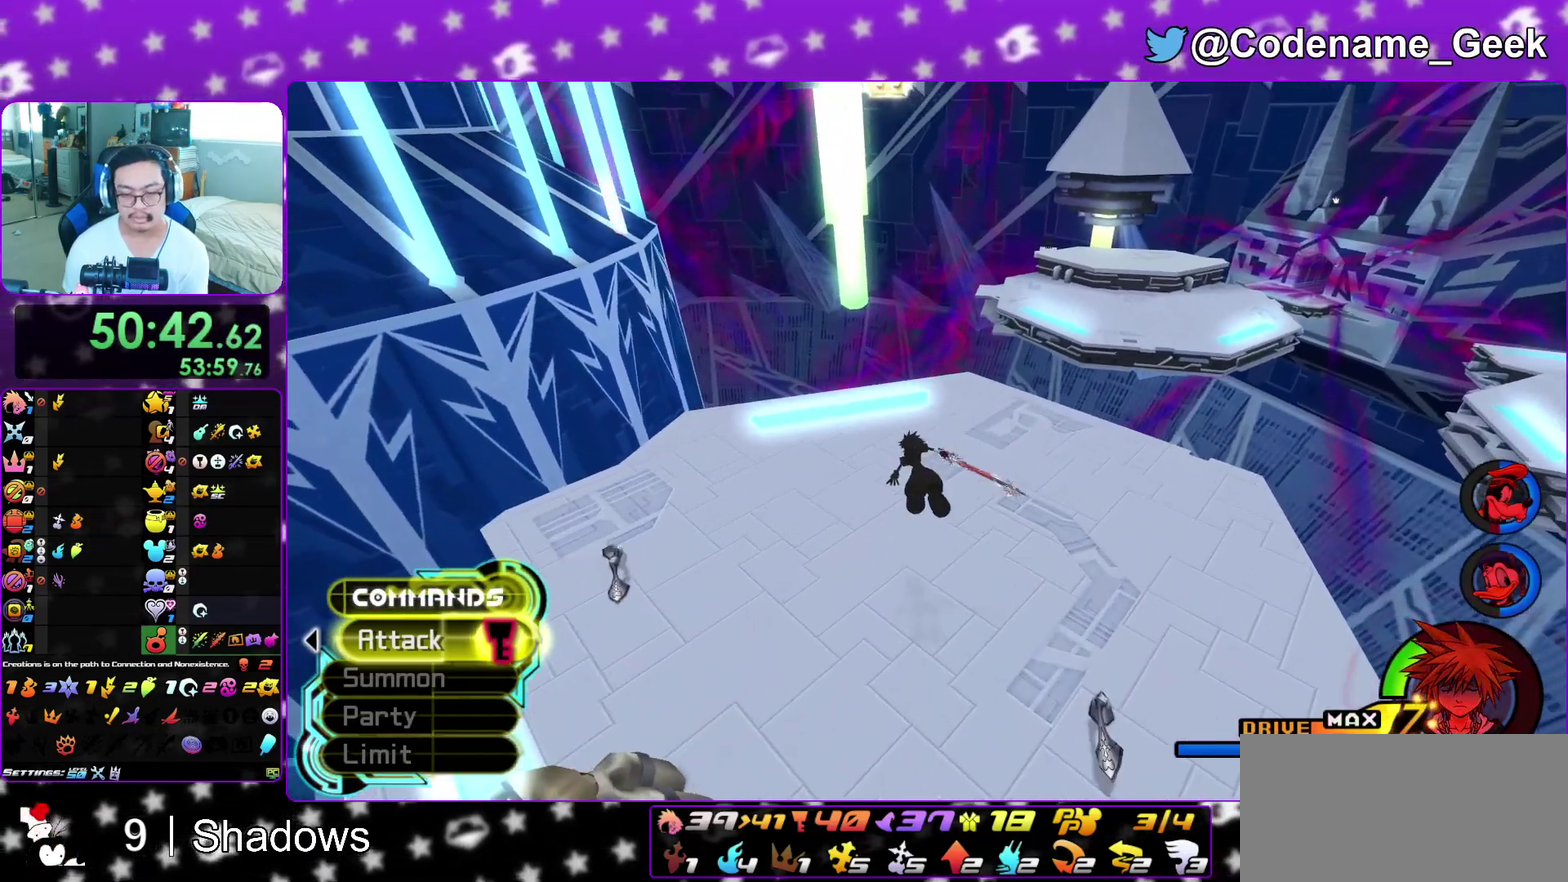
{"dt_ms": 600, "buttons": ["Y"], "left_stick": "up", "right_stick": "center", "events": [[150, "right_stick", "up"], [250, "right_stick", "center"], [333, "left_stick", "up"], [483, "right_stick", "right"], [600, "right_stick", "center"]]}
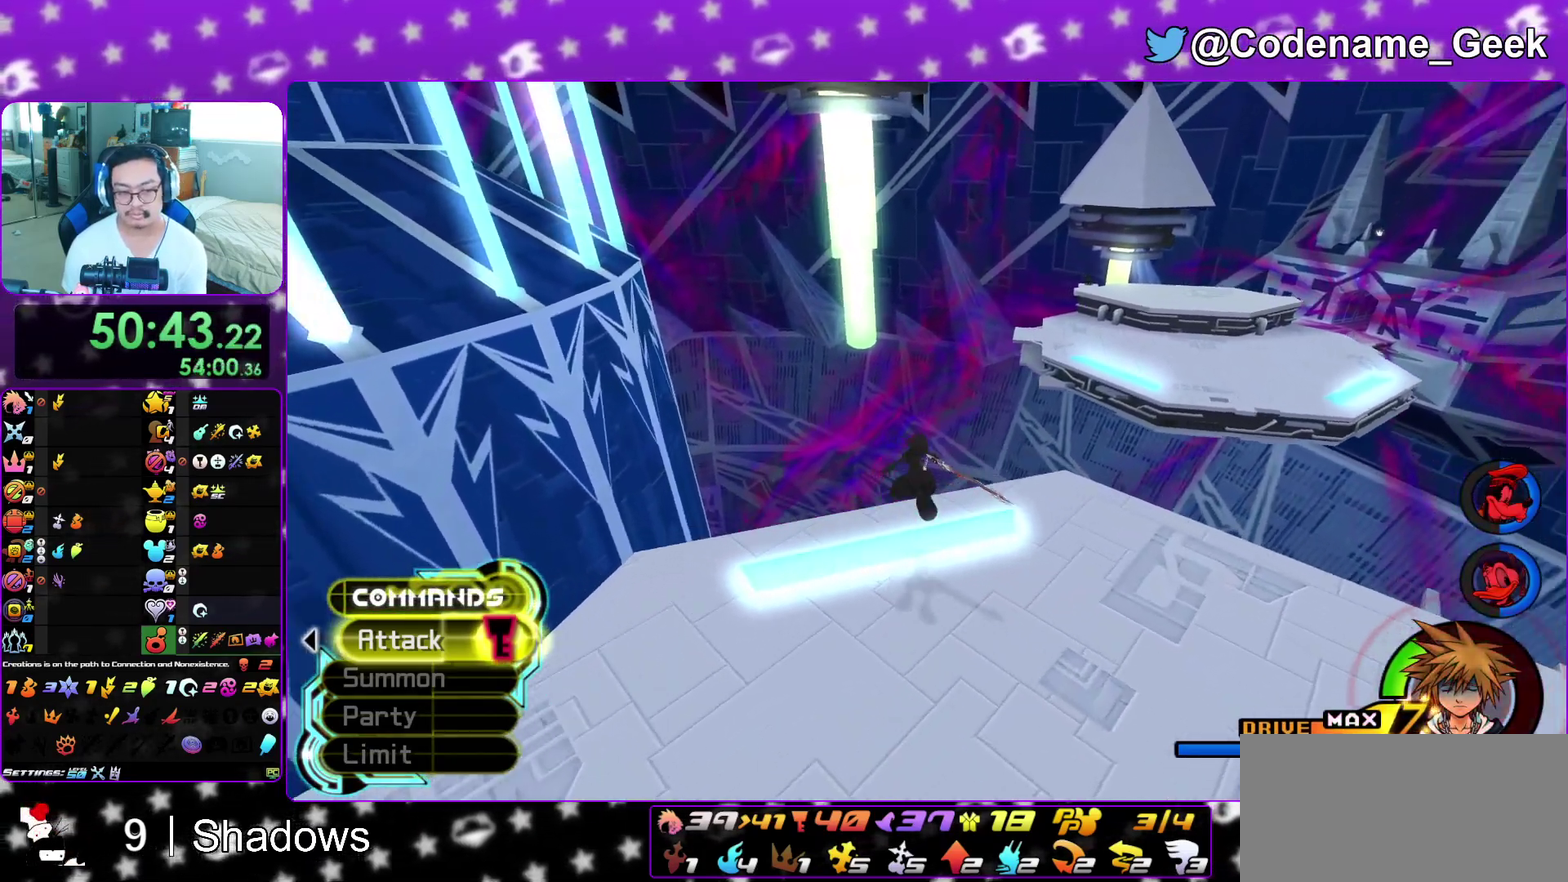
{"dt_ms": 400, "buttons": ["Y", "DPAD_LEFT"], "left_stick": "center", "right_stick": "center", "events": [[83, "left_stick", "center"], [383, "DPAD_LEFT", "down"]]}
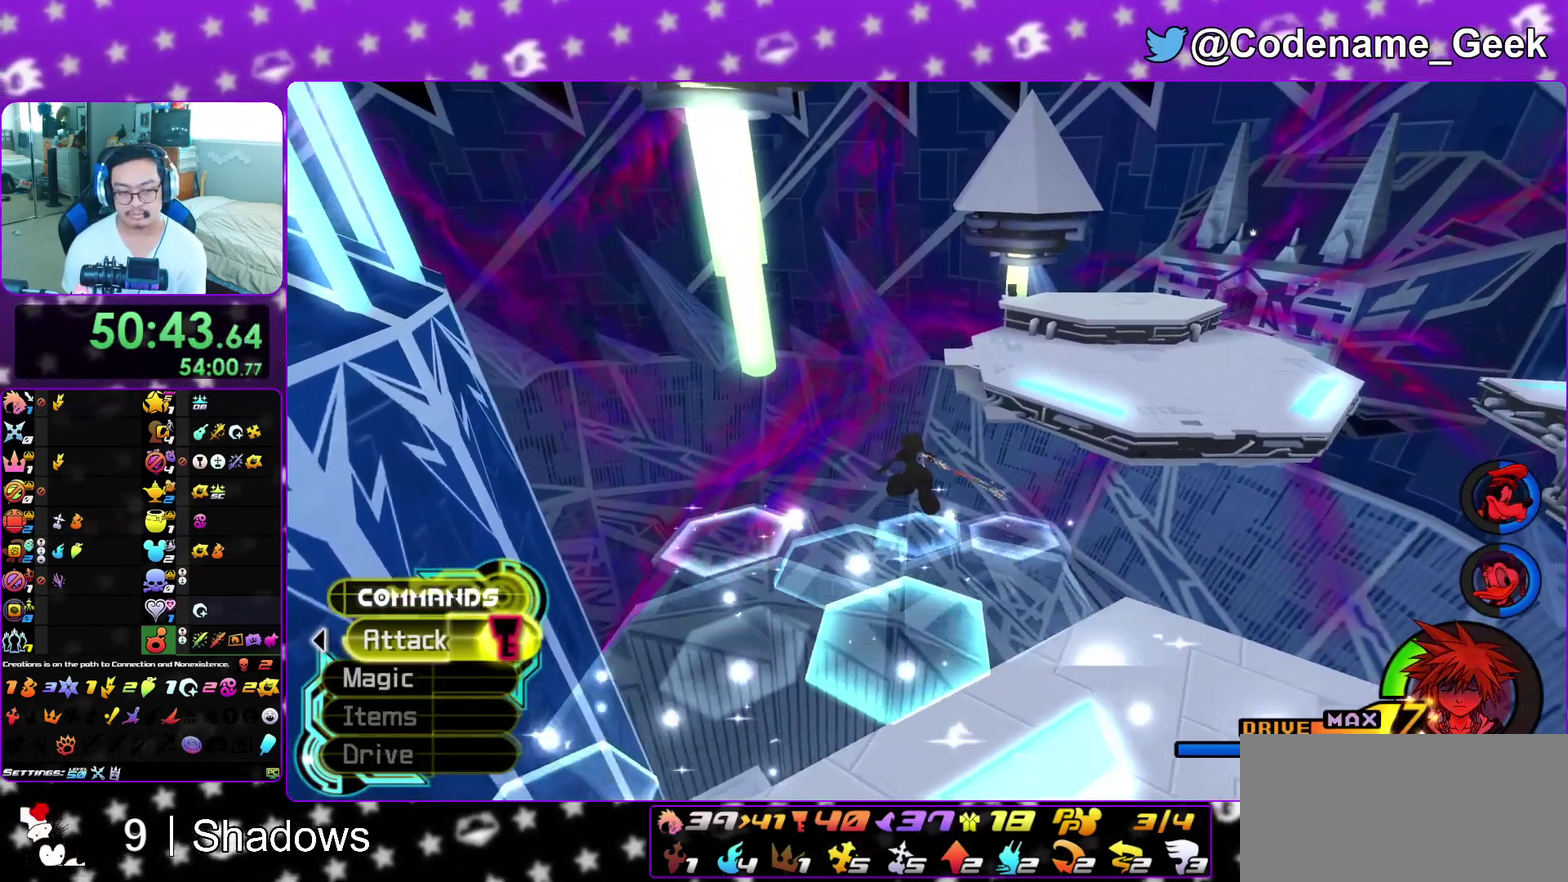
{"dt_ms": 600, "buttons": ["Y"], "left_stick": "up-right", "right_stick": "right", "events": [[50, "DPAD_LEFT", "up"], [133, "DPAD_DOWN", "down"], [217, "DPAD_DOWN", "up"], [283, "A", "down"], [367, "A", "up"], [450, "left_stick", "up-right"], [517, "right_stick", "right"]]}
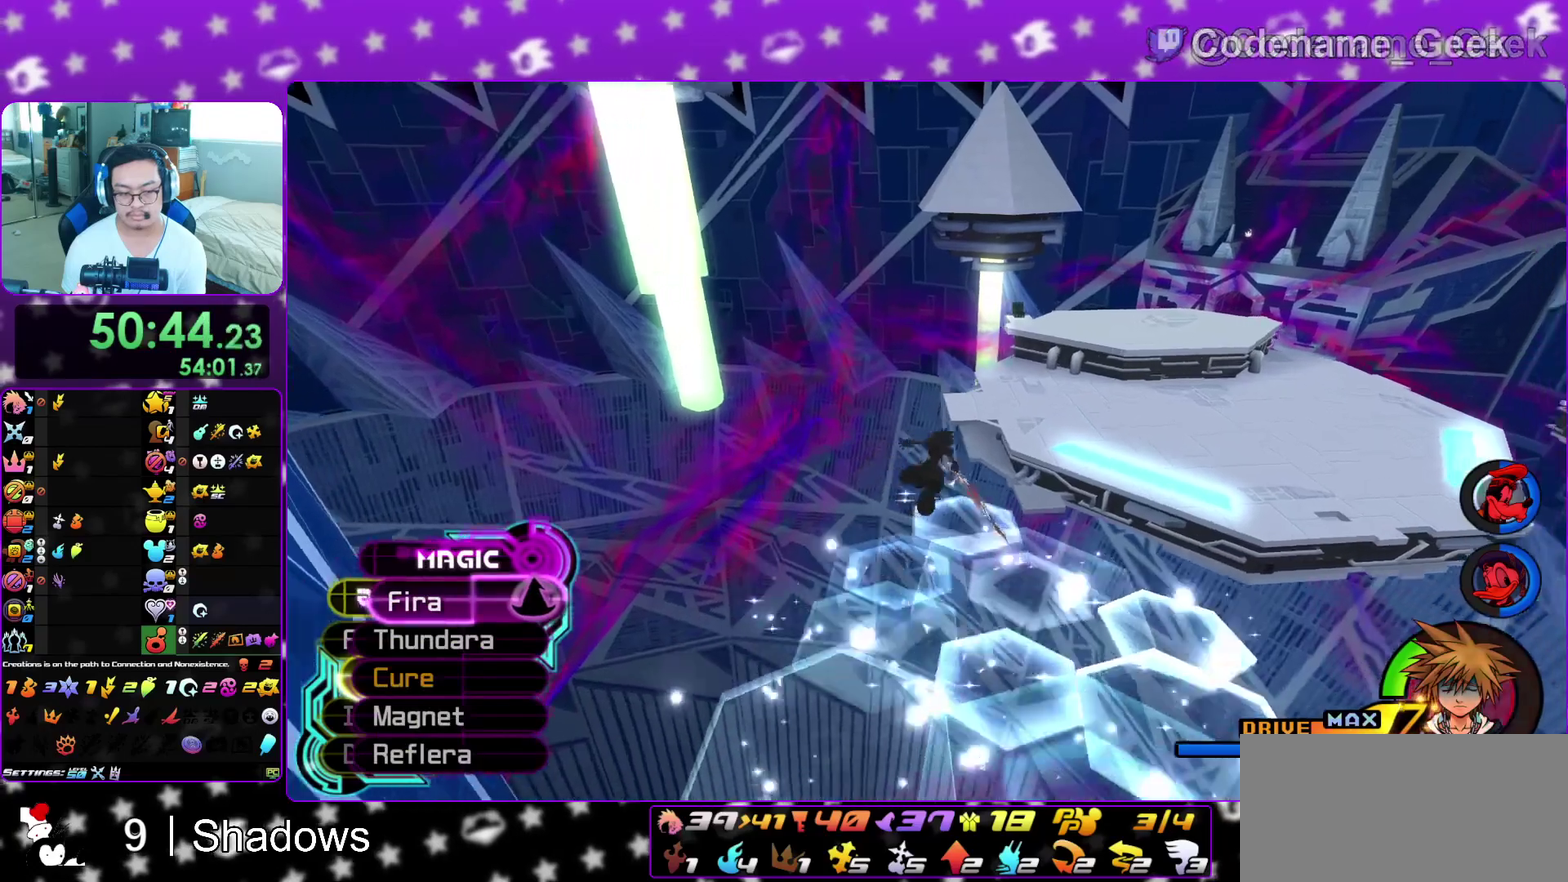
{"dt_ms": 400, "buttons": ["Y"], "left_stick": "center", "right_stick": "right", "events": [[267, "left_stick", "up"], [383, "left_stick", "center"]]}